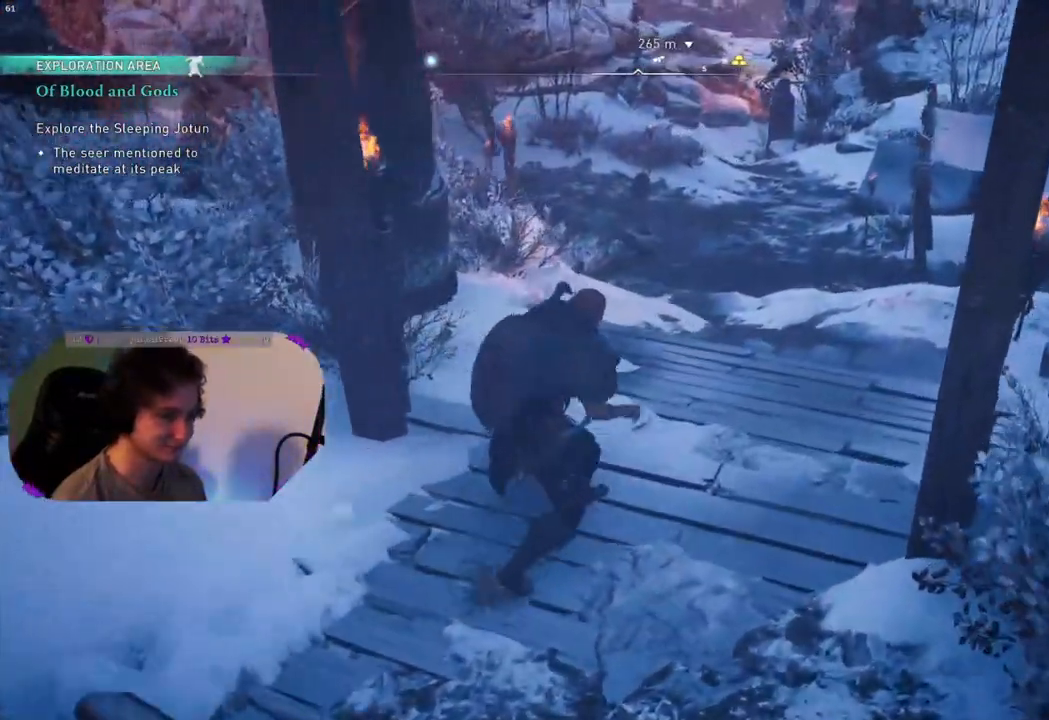
Gameplay with a controller (PlayStation layout); each line is a JSON object with the inputs held at the frame after it. "events" lists button and stick changes between this image and that frame as [ms after this image, input, new state], when the widget could be followed in between.
{"buttons": [], "left_stick": "center", "right_stick": "center", "events": []}
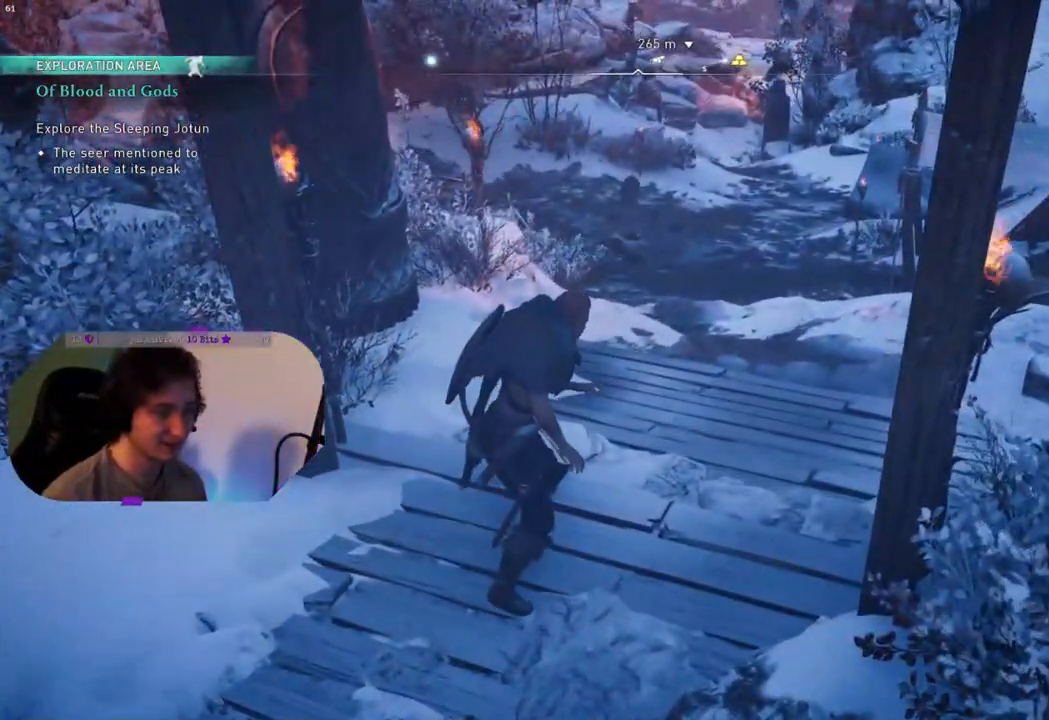
{"buttons": [], "left_stick": "center", "right_stick": "center", "events": []}
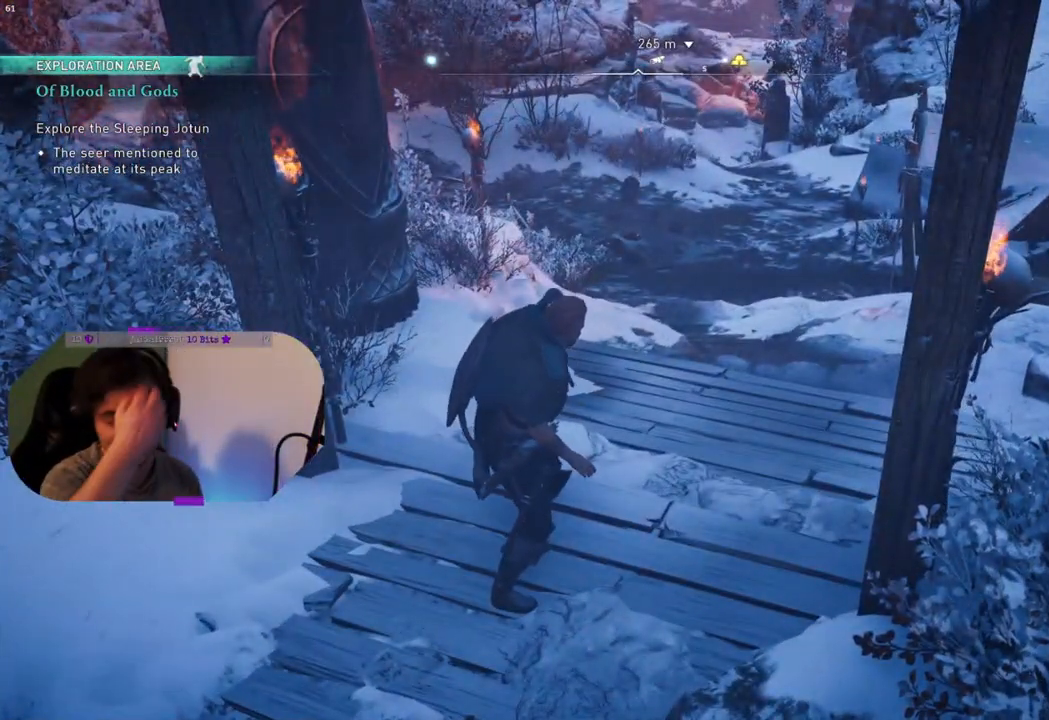
{"buttons": [], "left_stick": "center", "right_stick": "center", "events": []}
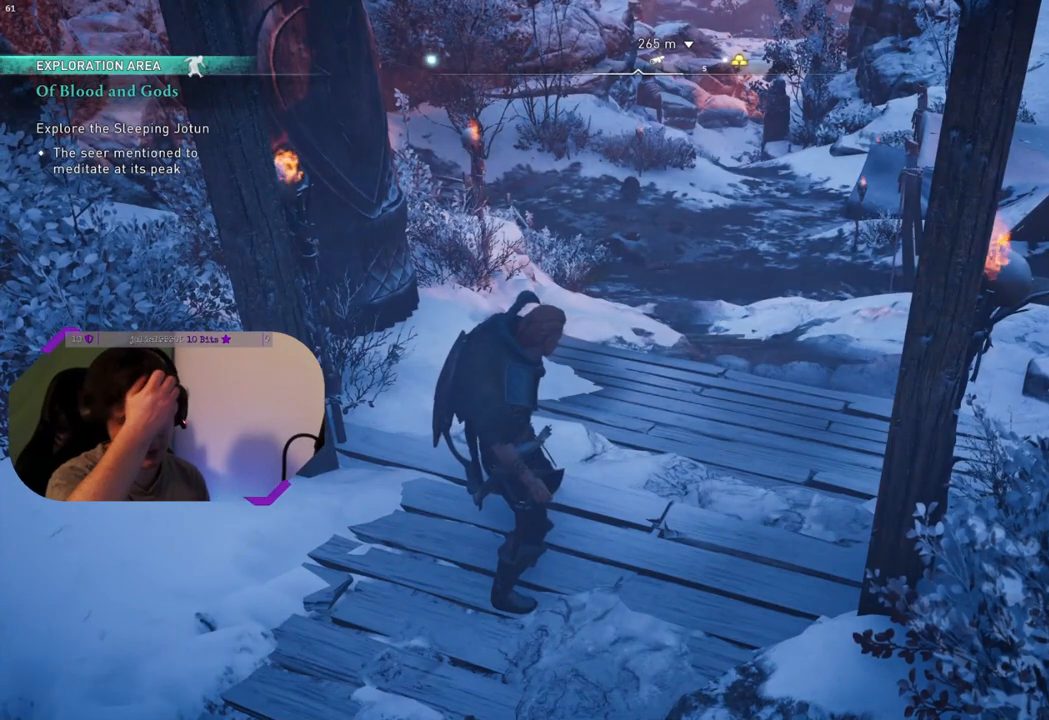
{"buttons": [], "left_stick": "center", "right_stick": "center", "events": []}
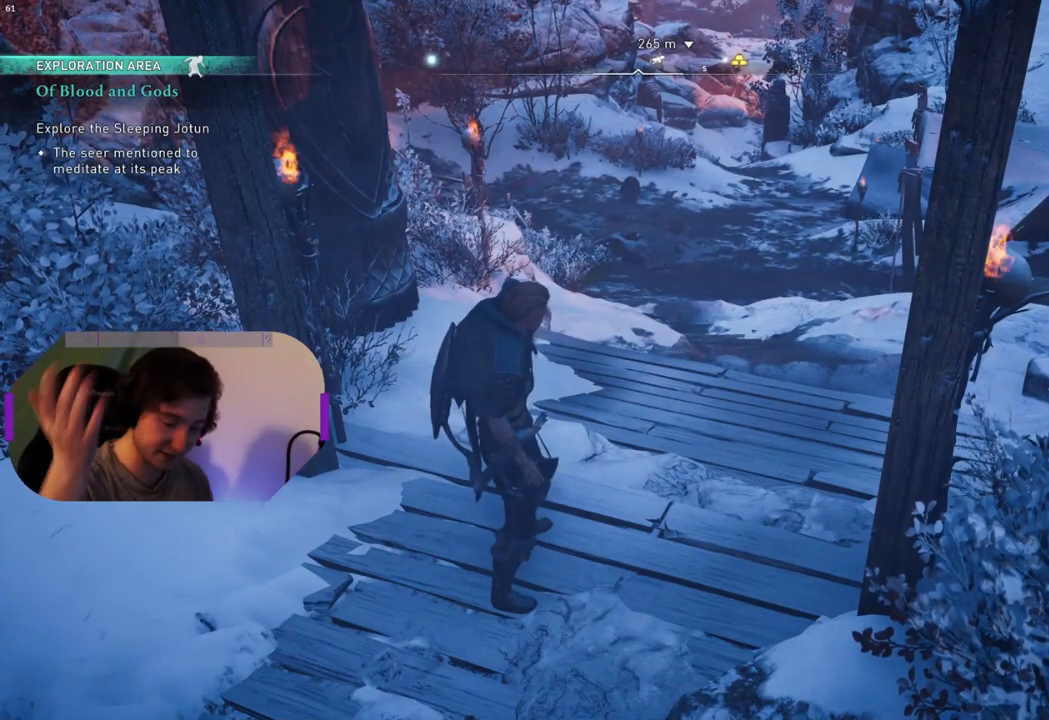
{"buttons": [], "left_stick": "center", "right_stick": "center", "events": []}
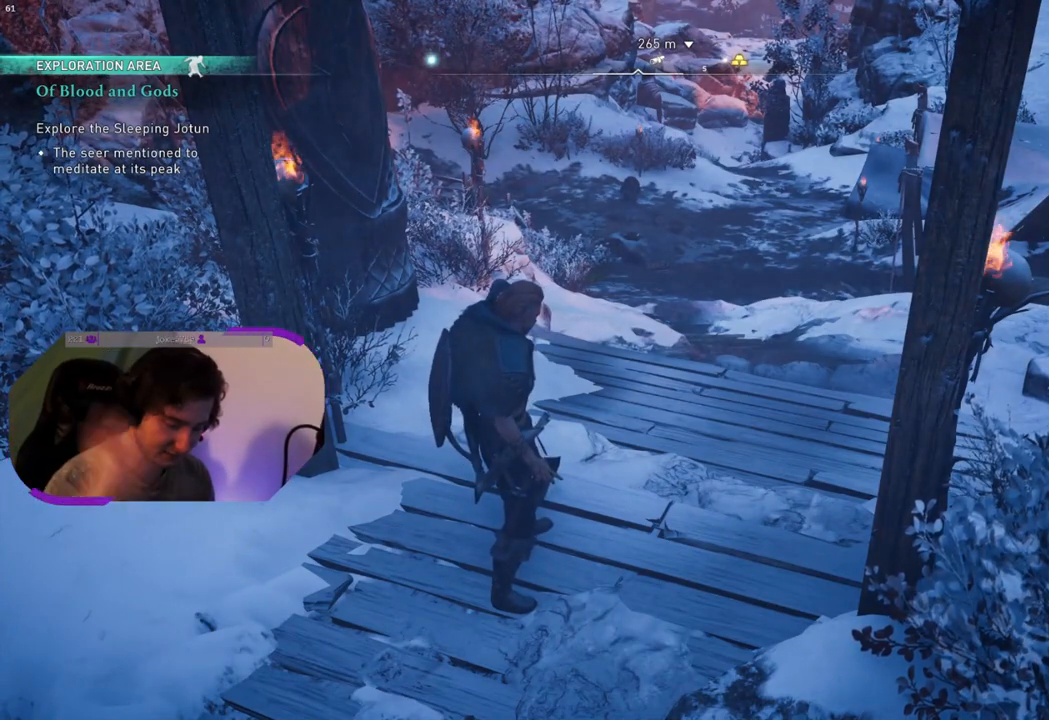
{"buttons": [], "left_stick": "center", "right_stick": "center", "events": []}
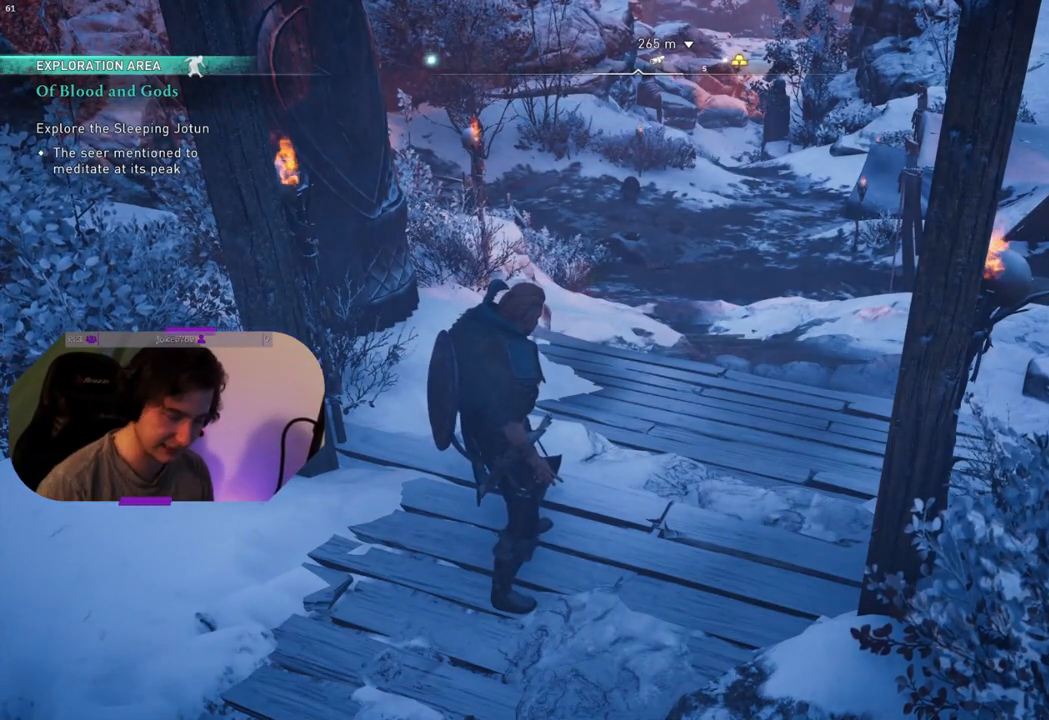
{"buttons": [], "left_stick": "center", "right_stick": "center", "events": []}
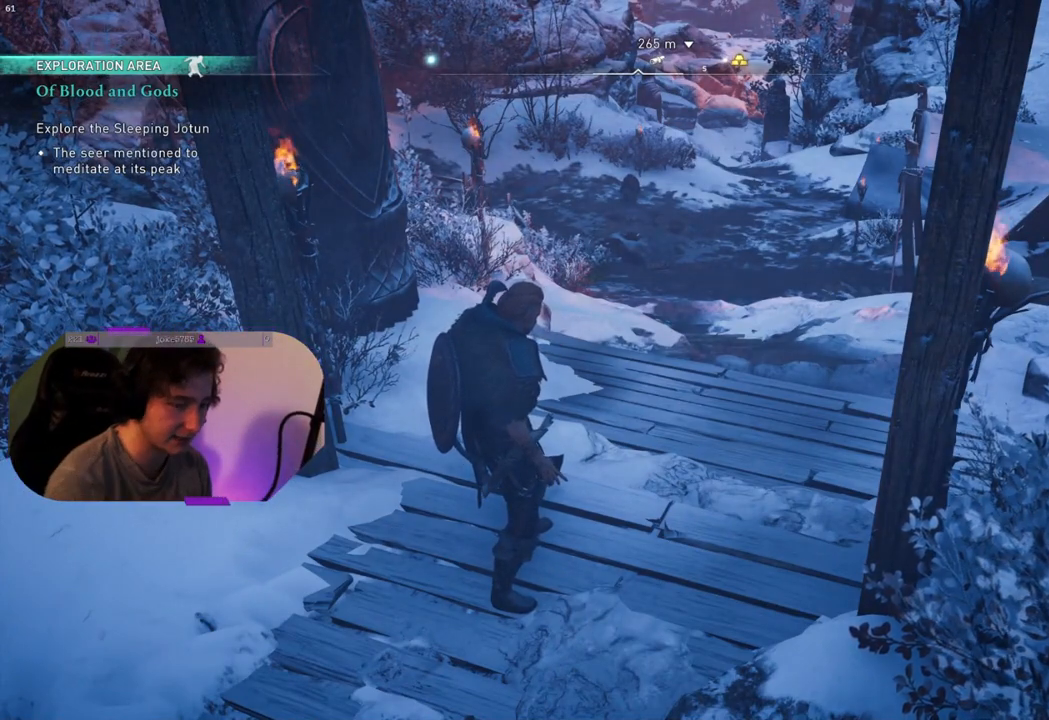
{"buttons": [], "left_stick": "center", "right_stick": "center", "events": []}
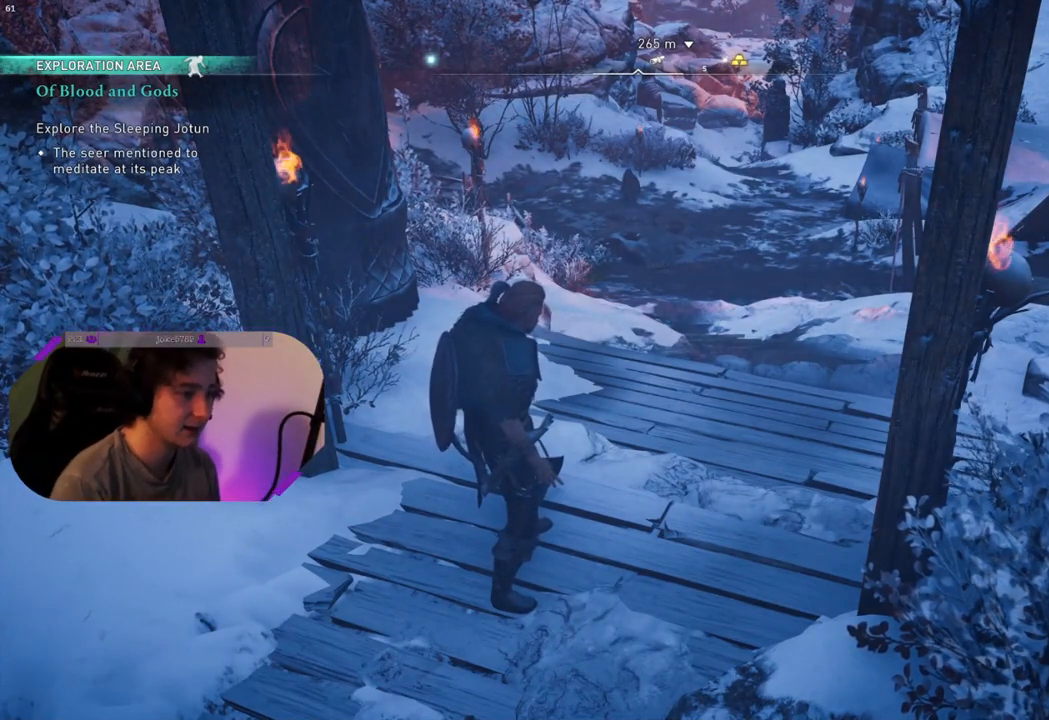
{"buttons": [], "left_stick": "center", "right_stick": "center", "events": []}
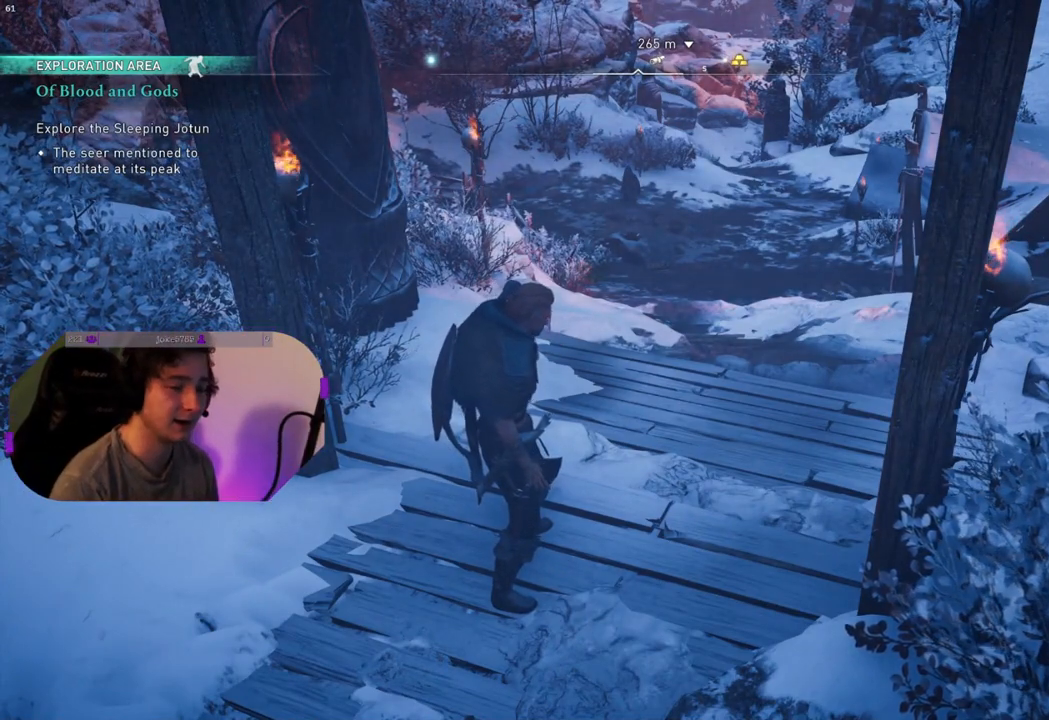
{"buttons": [], "left_stick": "center", "right_stick": "center", "events": []}
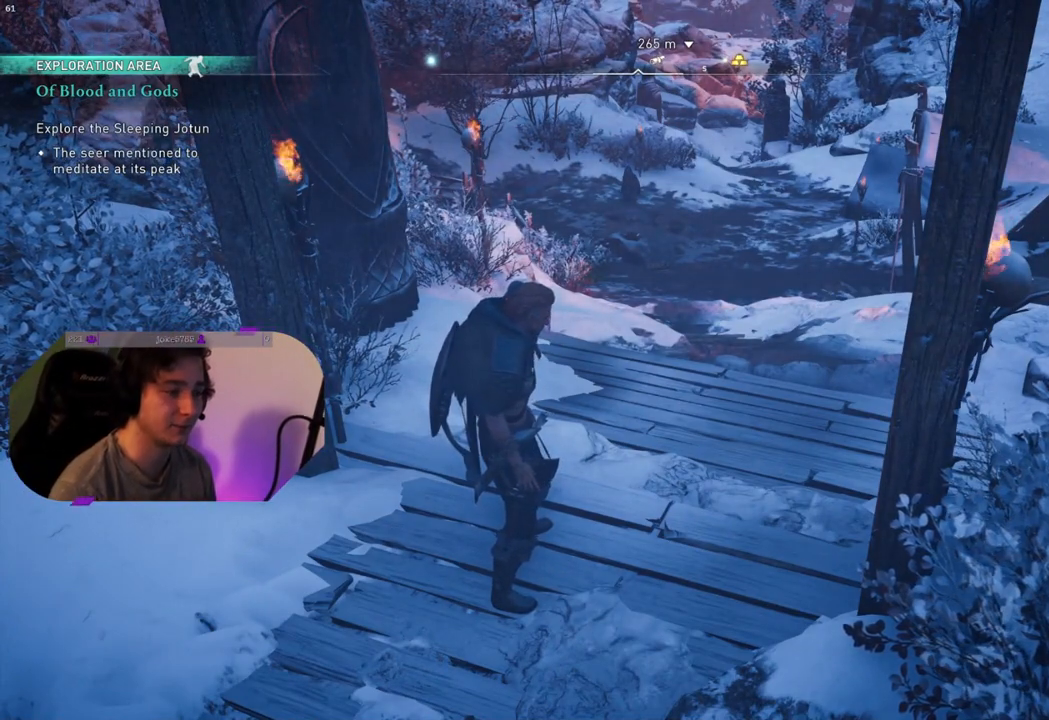
{"buttons": [], "left_stick": "up-right", "right_stick": "center", "events": [[150, "left_stick", "up"], [283, "right_stick", "left"], [483, "left_stick", "up-right"], [483, "right_stick", "center"]]}
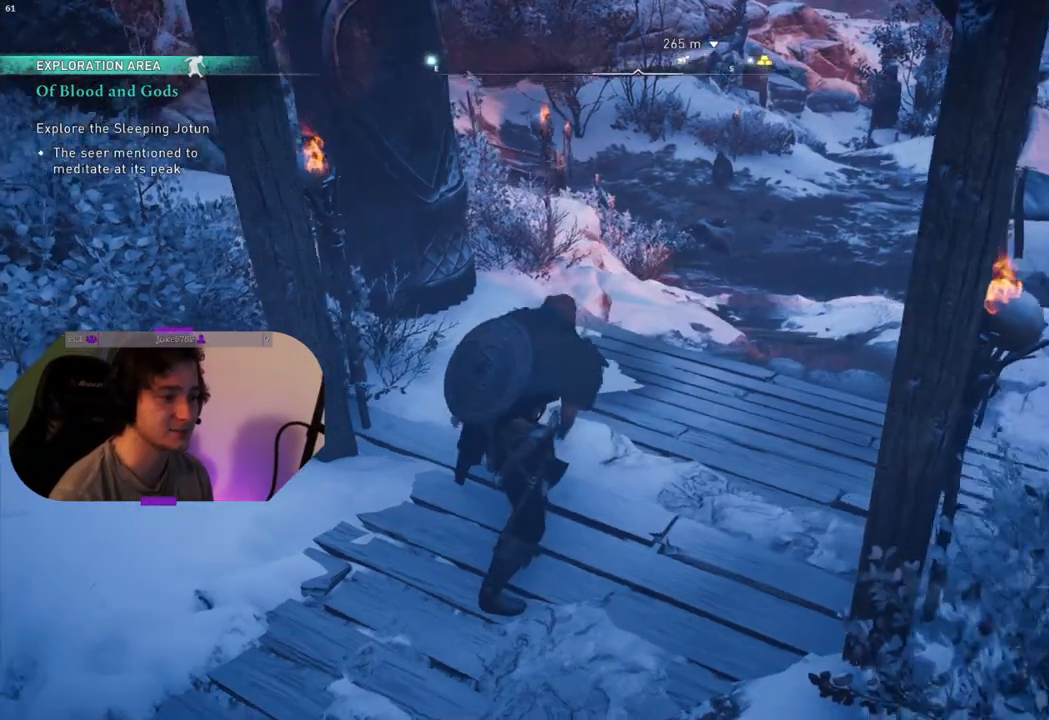
{"buttons": [], "left_stick": "up-right", "right_stick": "left", "events": [[283, "right_stick", "left"]]}
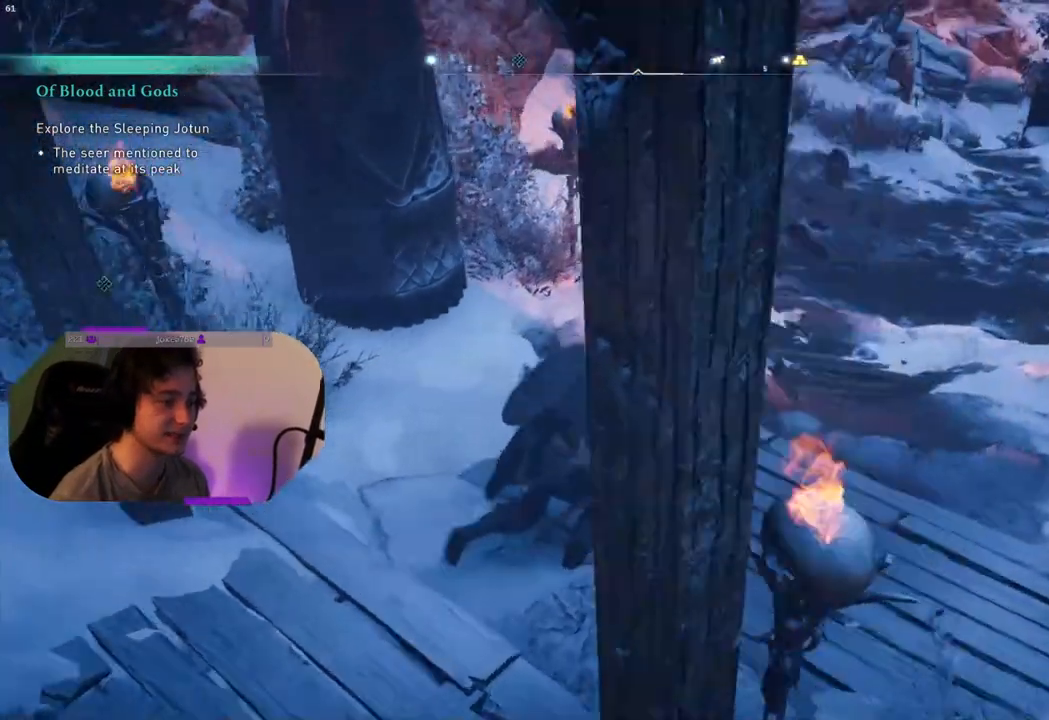
{"buttons": [], "left_stick": "center", "right_stick": "left", "events": [[350, "left_stick", "center"]]}
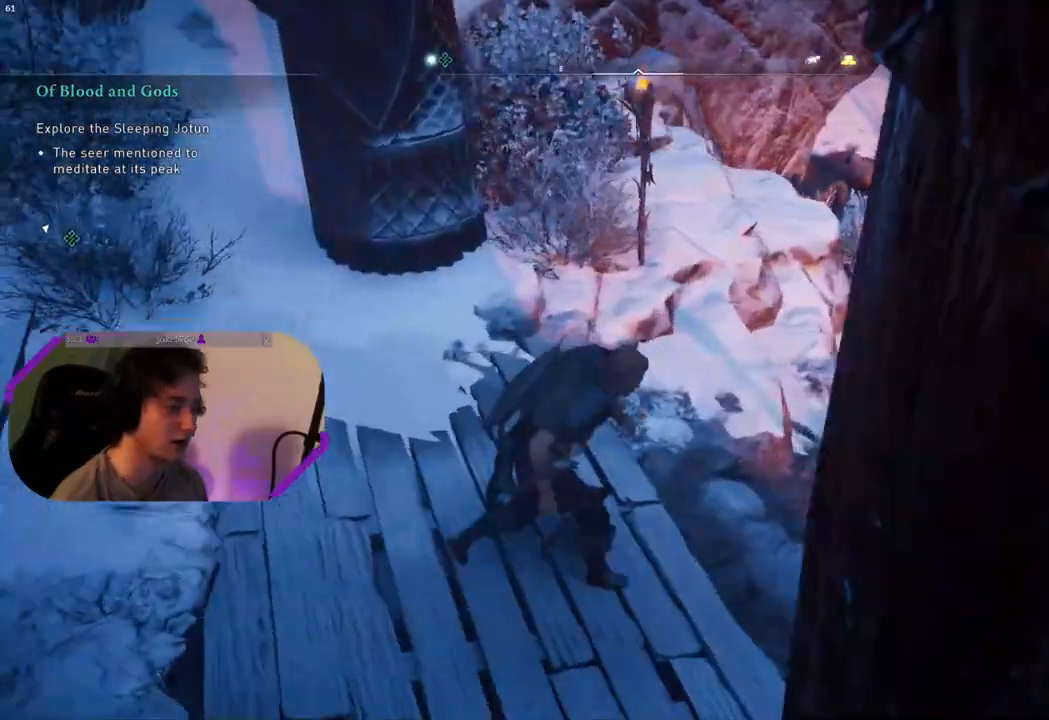
{"buttons": [], "left_stick": "center", "right_stick": "center", "events": [[150, "DPAD_UP", "down"], [250, "DPAD_UP", "up"], [317, "right_stick", "center"]]}
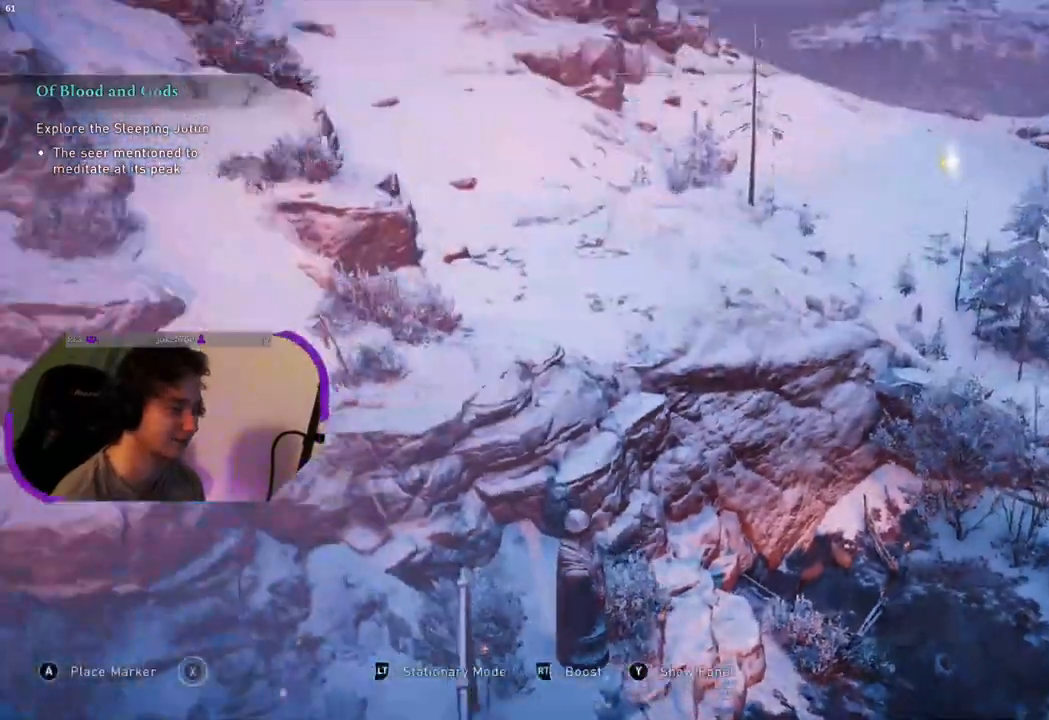
{"buttons": [], "left_stick": "center", "right_stick": "down", "events": [[67, "right_stick", "left"], [167, "right_stick", "down-left"], [333, "right_stick", "down"]]}
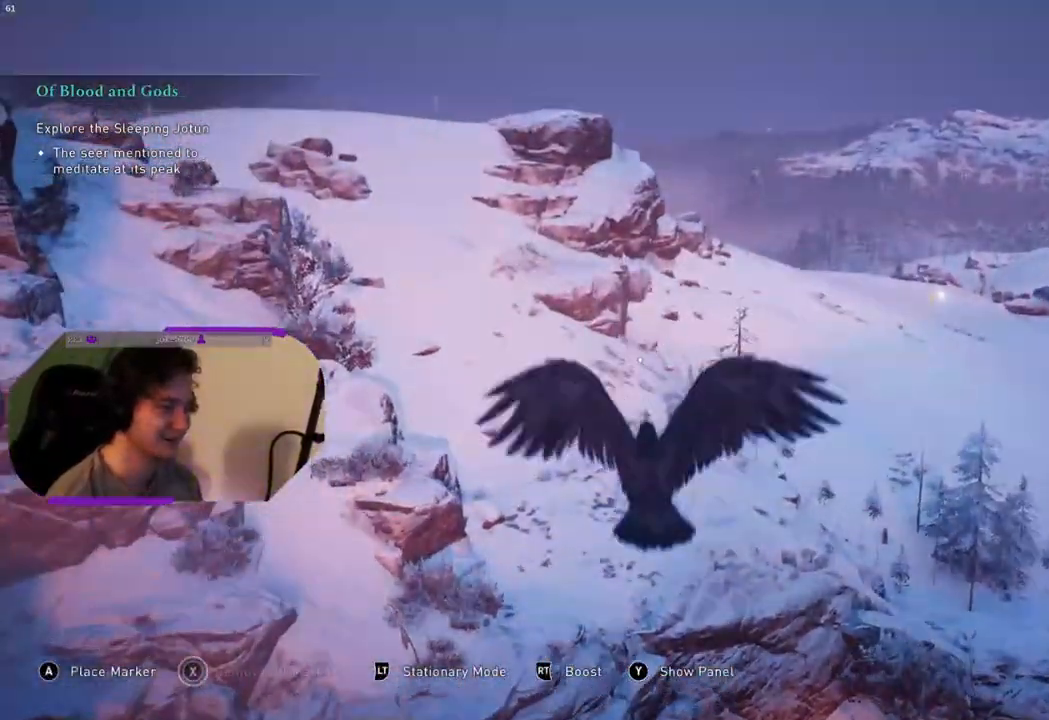
{"buttons": [], "left_stick": "center", "right_stick": "down", "events": []}
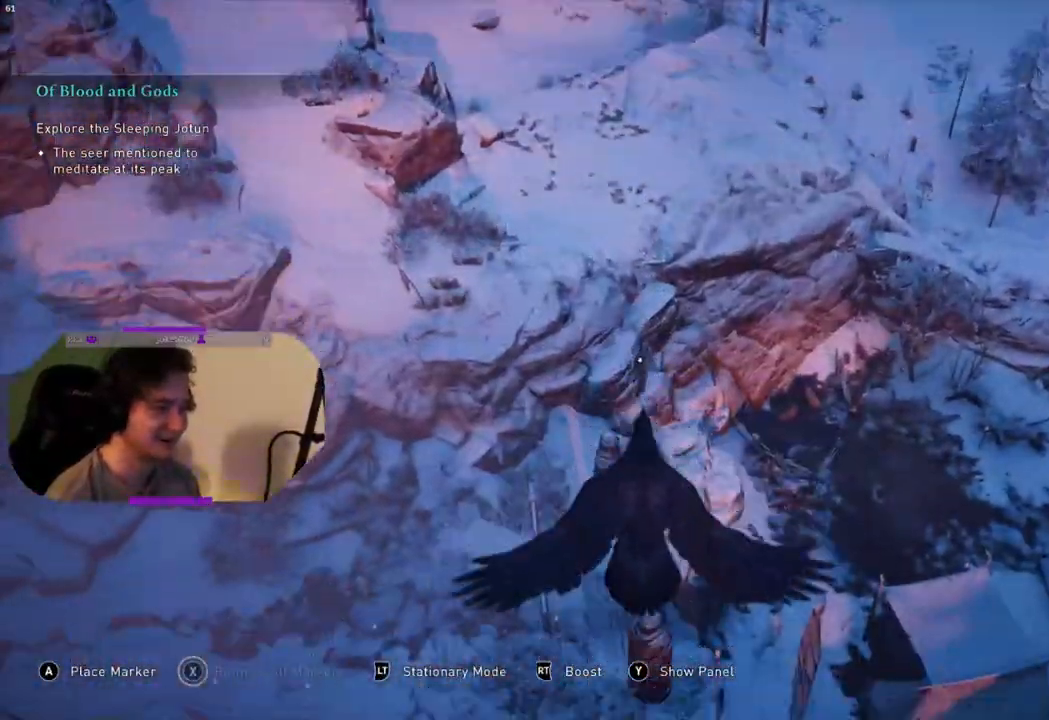
{"buttons": [], "left_stick": "center", "right_stick": "down-left", "events": [[67, "right_stick", "center"], [433, "right_stick", "left"], [483, "right_stick", "down-left"]]}
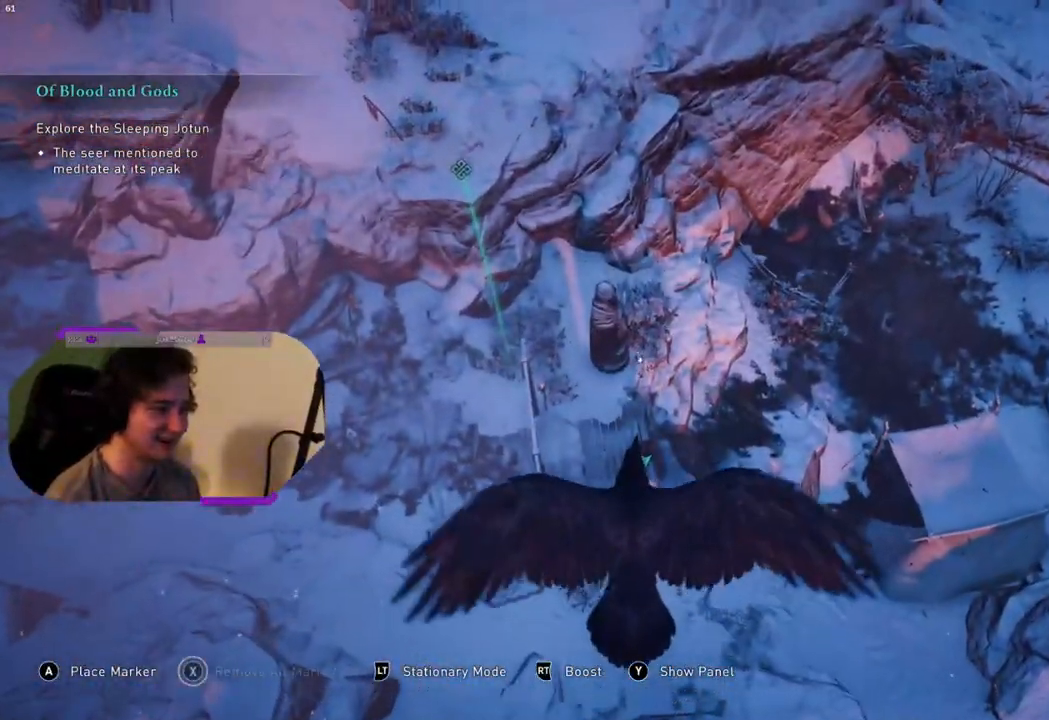
{"buttons": [], "left_stick": "center", "right_stick": "down-left", "events": []}
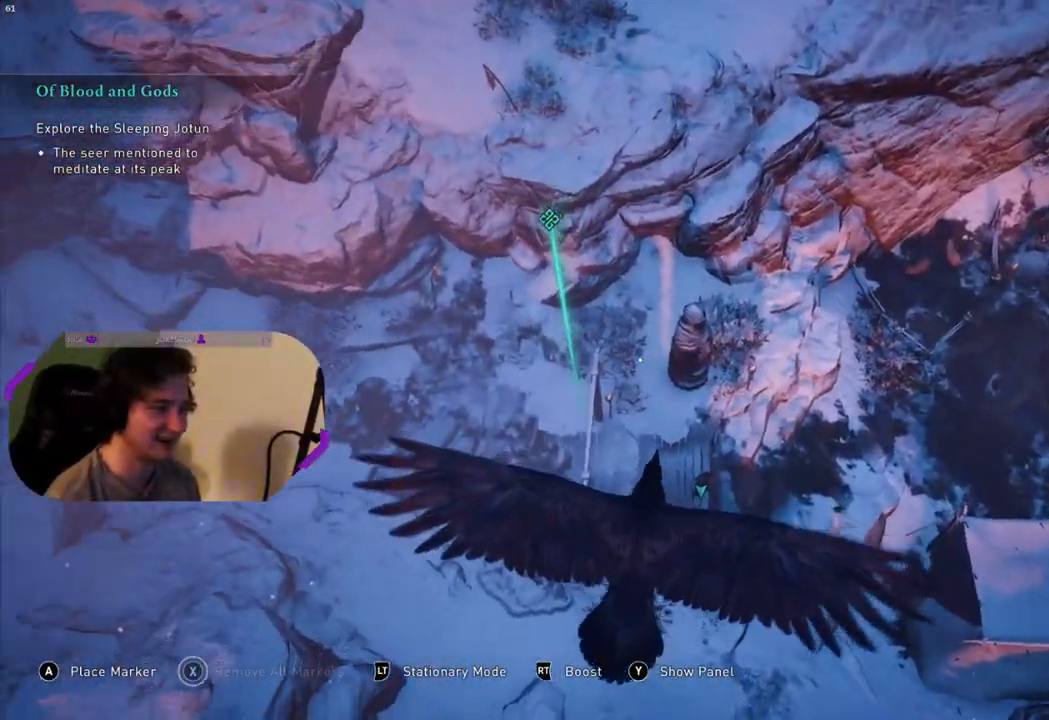
{"buttons": [], "left_stick": "center", "right_stick": "down-left", "events": [[233, "DPAD_UP", "down"], [317, "DPAD_UP", "up"]]}
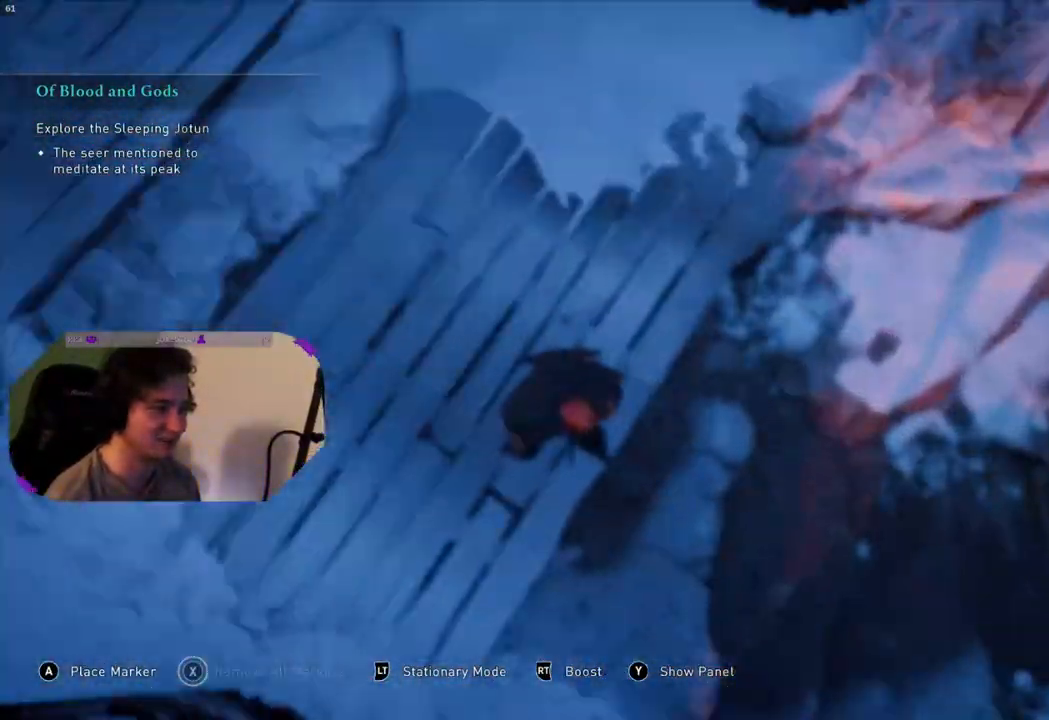
{"buttons": [], "left_stick": "up-left", "right_stick": "up-left", "events": [[33, "right_stick", "left"], [233, "right_stick", "up-left"], [367, "left_stick", "up-left"]]}
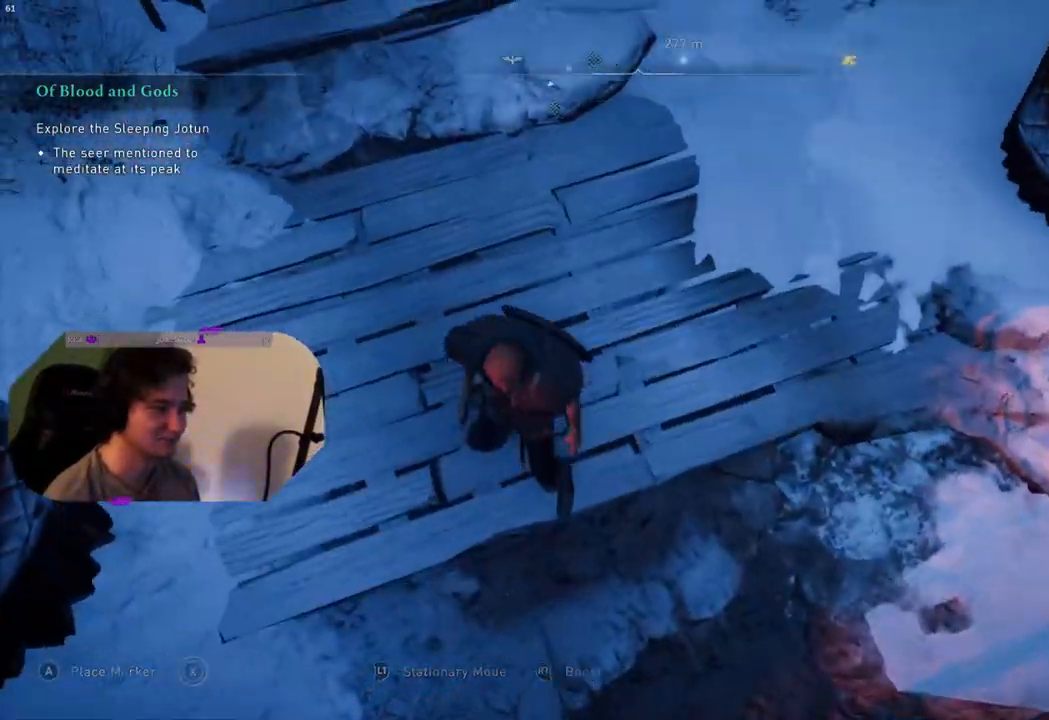
{"buttons": [], "left_stick": "up", "right_stick": "center", "events": [[433, "right_stick", "center"], [467, "left_stick", "up"]]}
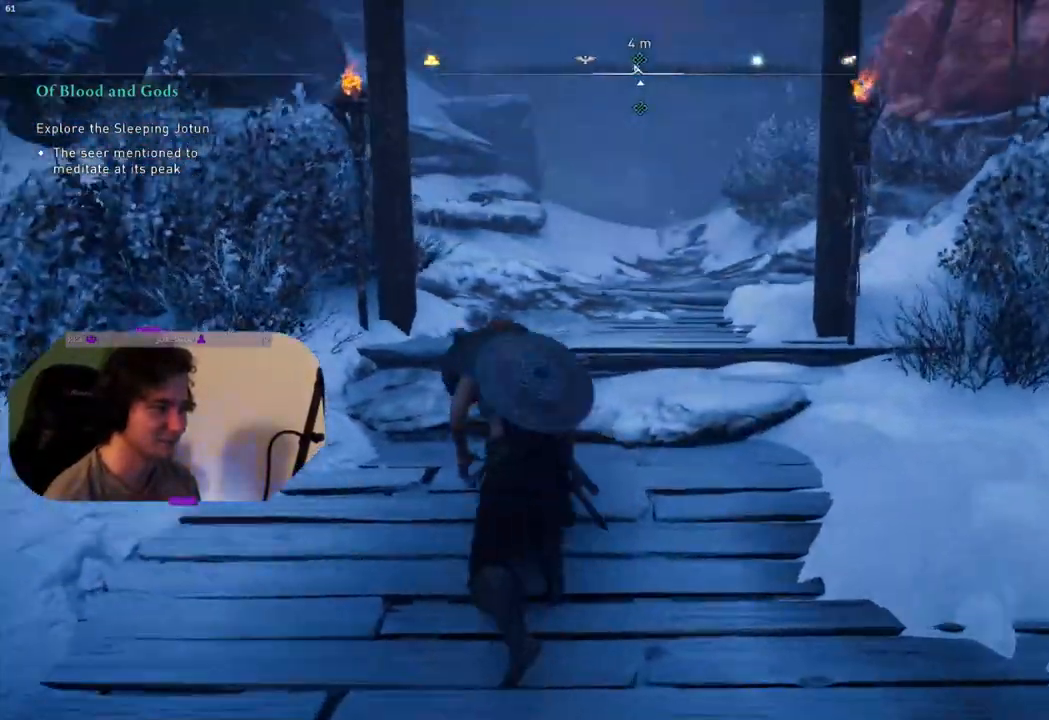
{"buttons": [], "left_stick": "center", "right_stick": "center", "events": [[317, "right_stick", "down"], [483, "right_stick", "center"], [500, "left_stick", "center"]]}
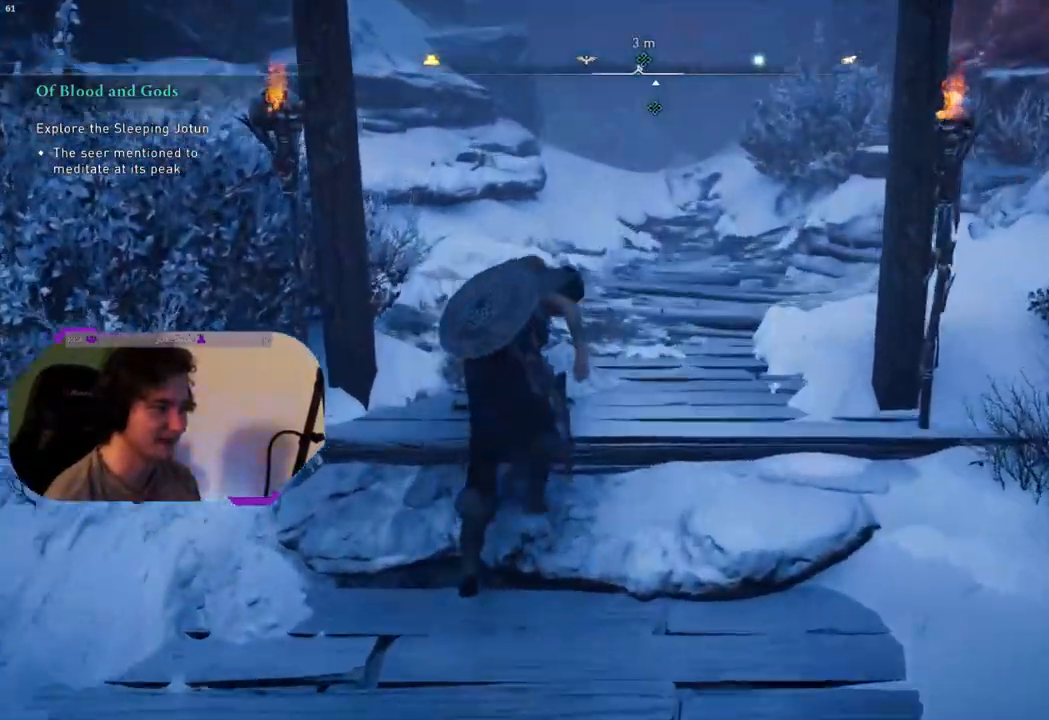
{"buttons": [], "left_stick": "center", "right_stick": "center", "events": []}
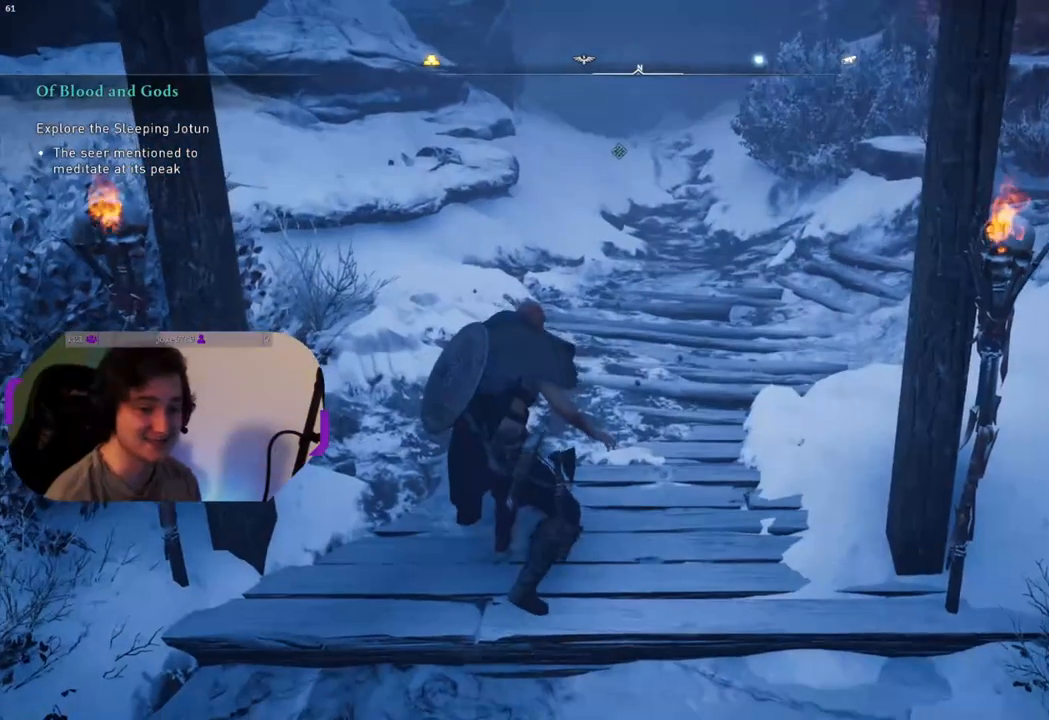
{"buttons": [], "left_stick": "center", "right_stick": "center", "events": []}
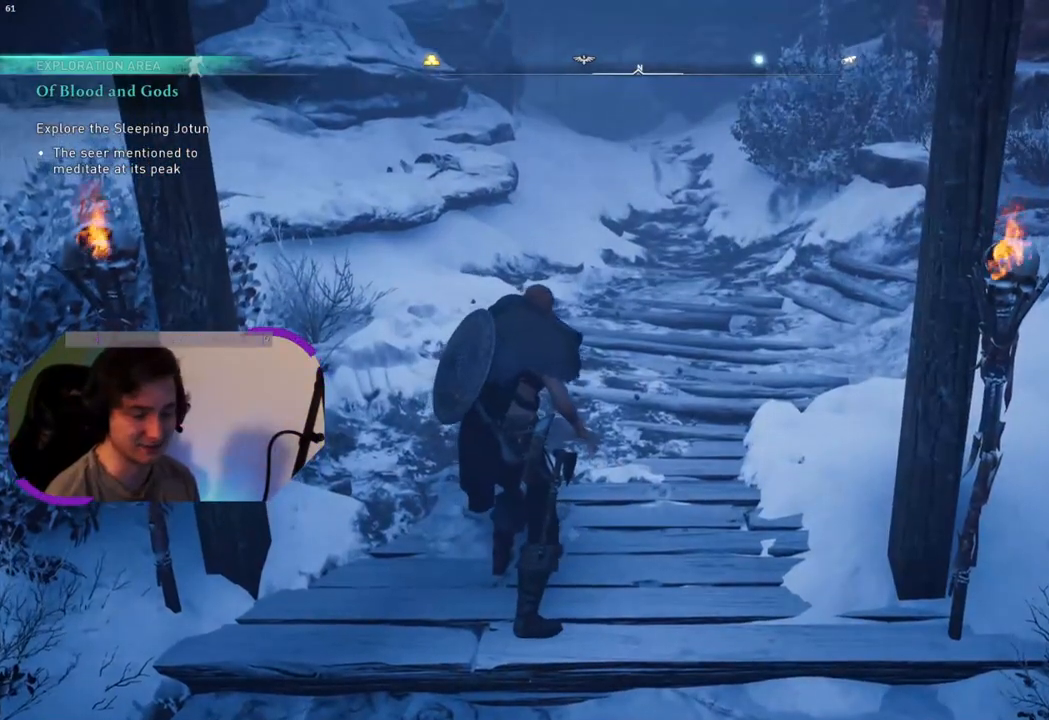
{"buttons": [], "left_stick": "center", "right_stick": "center", "events": []}
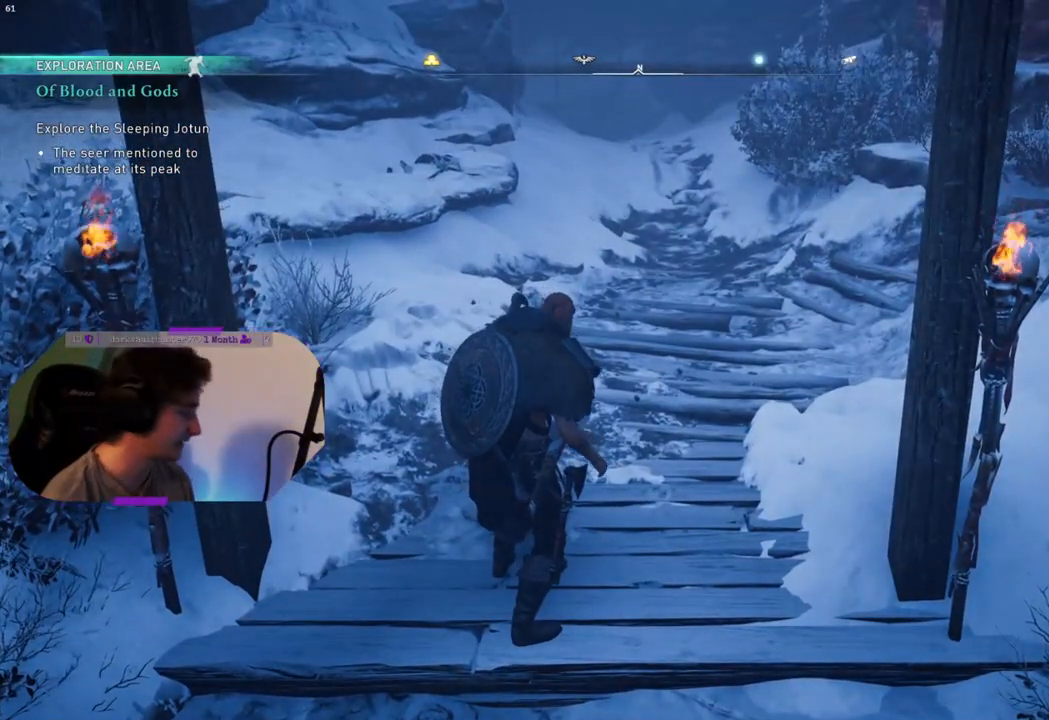
{"buttons": [], "left_stick": "center", "right_stick": "center", "events": []}
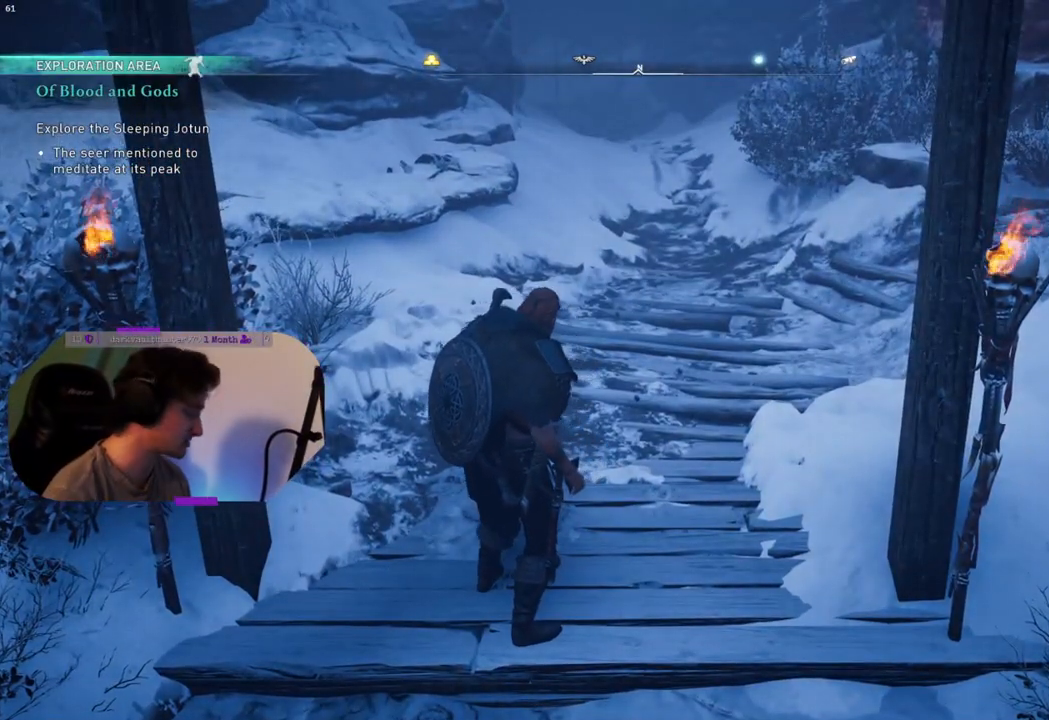
{"buttons": [], "left_stick": "center", "right_stick": "center", "events": []}
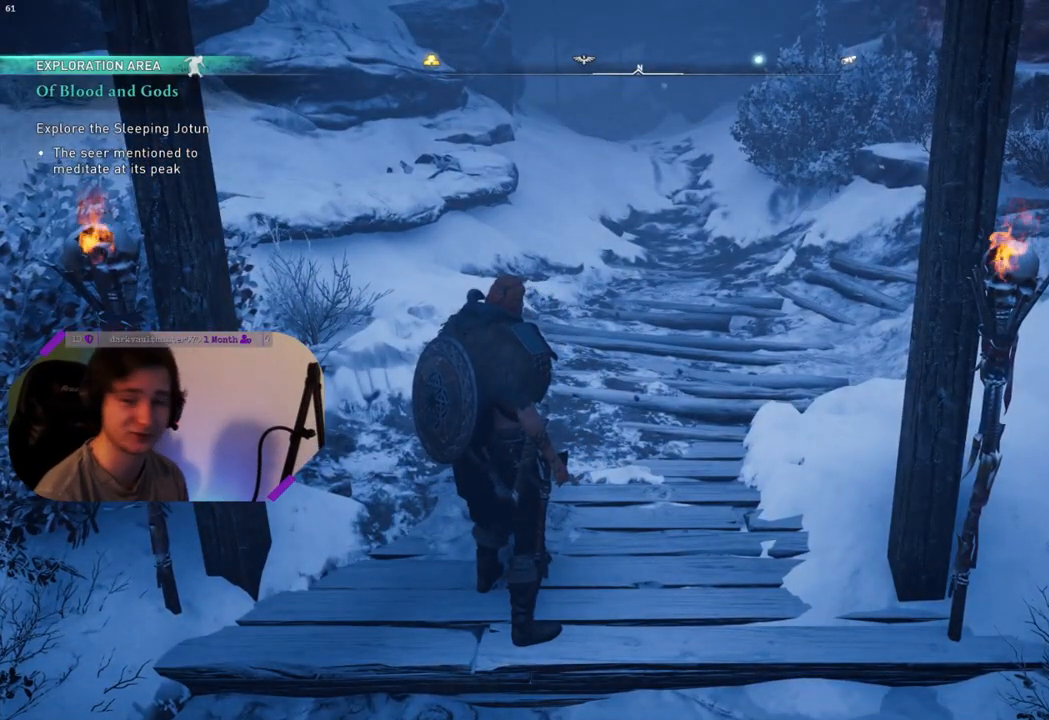
{"buttons": [], "left_stick": "center", "right_stick": "center", "events": []}
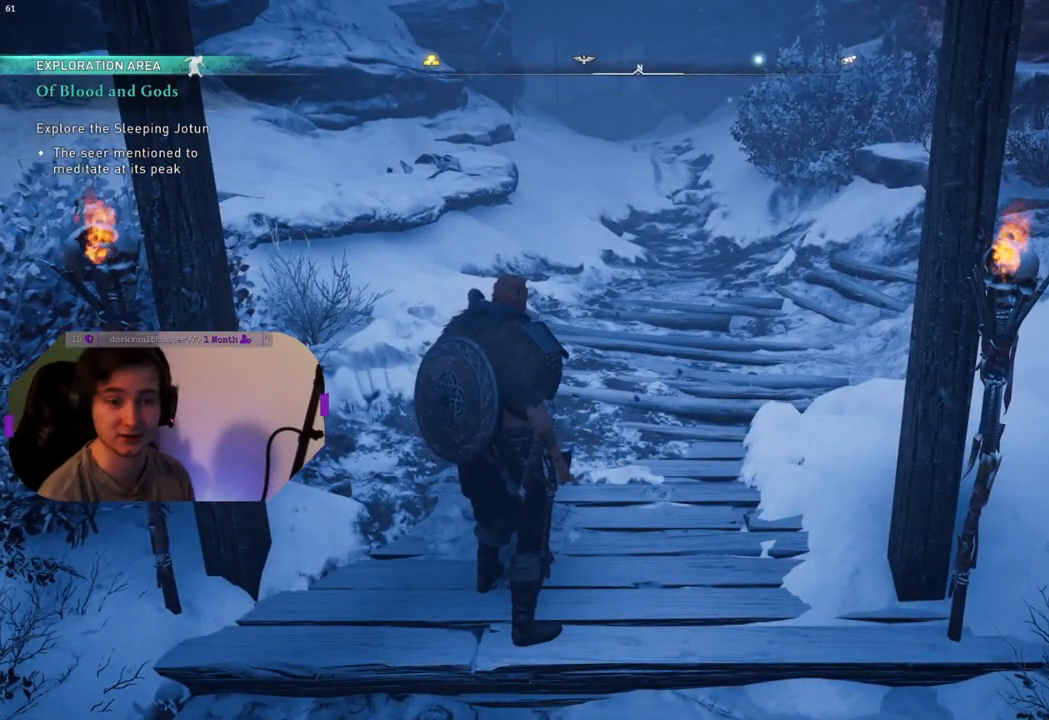
{"buttons": [], "left_stick": "center", "right_stick": "center", "events": []}
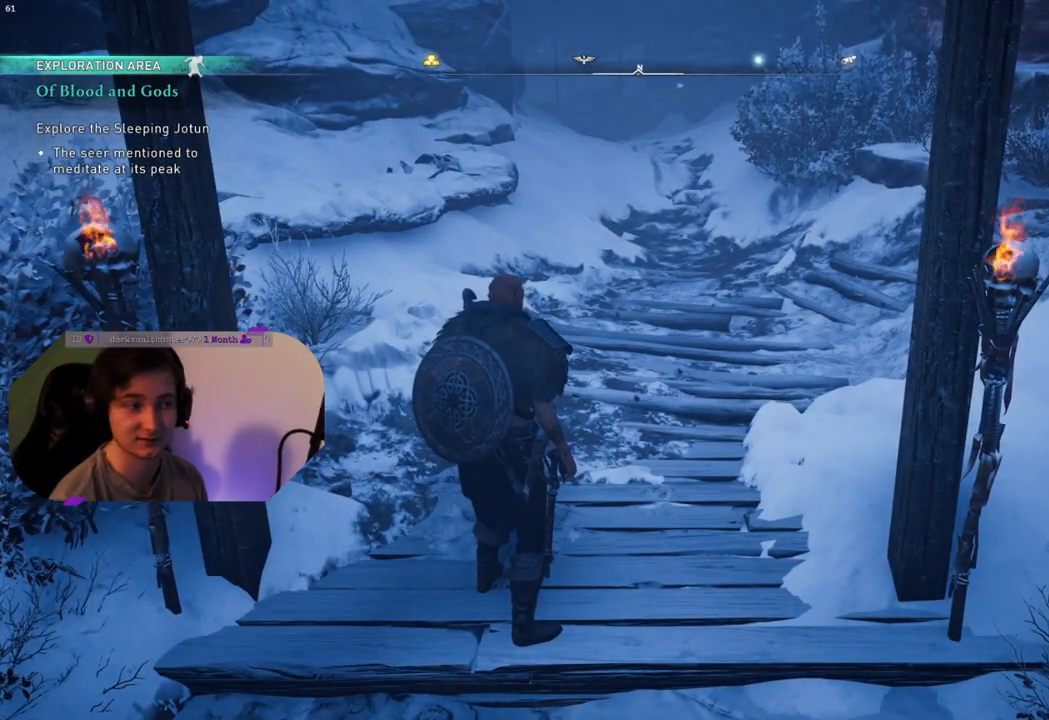
{"buttons": [], "left_stick": "center", "right_stick": "center", "events": []}
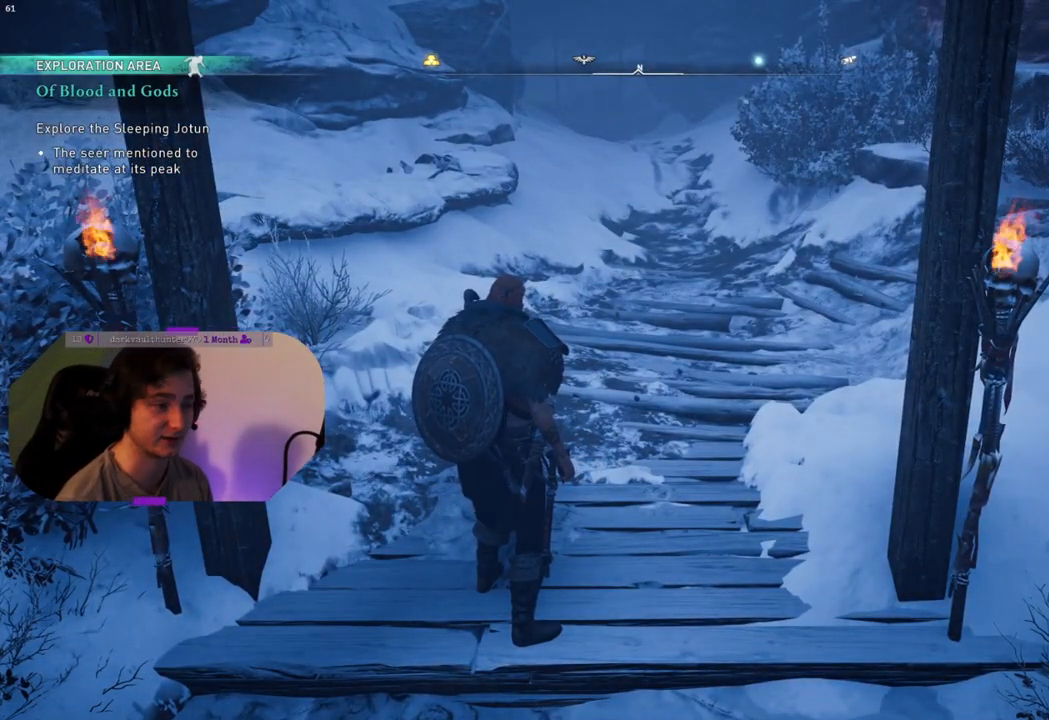
{"buttons": [], "left_stick": "center", "right_stick": "center", "events": [[100, "right_stick", "up-right"], [267, "right_stick", "center"]]}